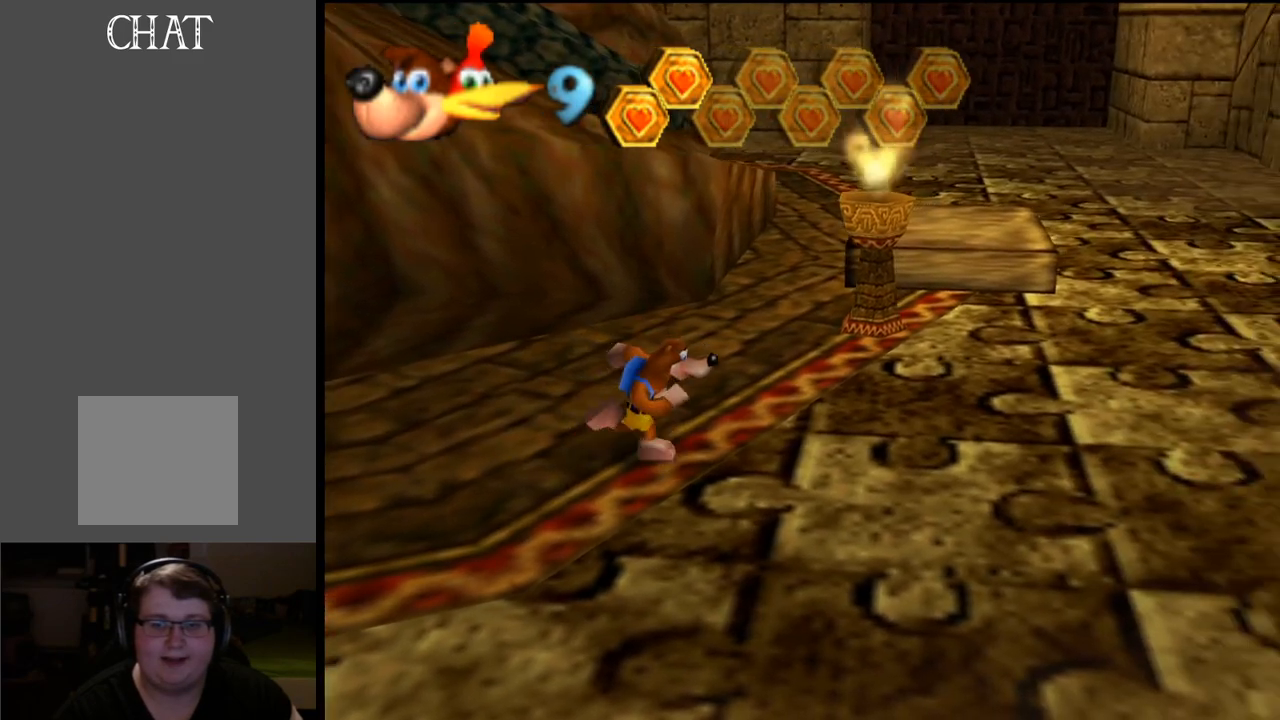
Gameplay with a controller (Xbox layout); each line is a JSON object with the inputs held at the frame after it. "events" lists button and stick changes between this image and that frame as [ms after this image, input, new state], when the widget could be followed in between. Not read: L3 R3.
{"buttons": ["SELECT"], "left_stick": "center", "right_stick": "center", "events": [[467, "SELECT", "down"]]}
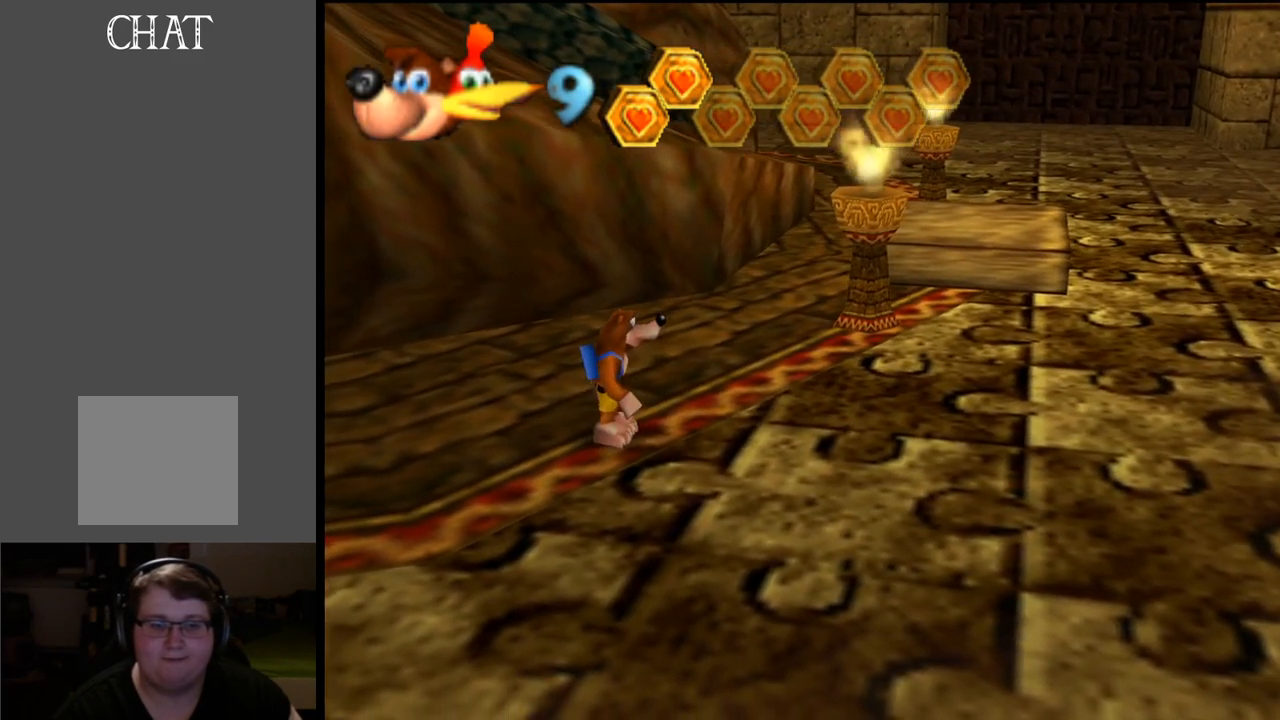
{"buttons": [], "left_stick": "center", "right_stick": "center", "events": [[83, "SELECT", "up"]]}
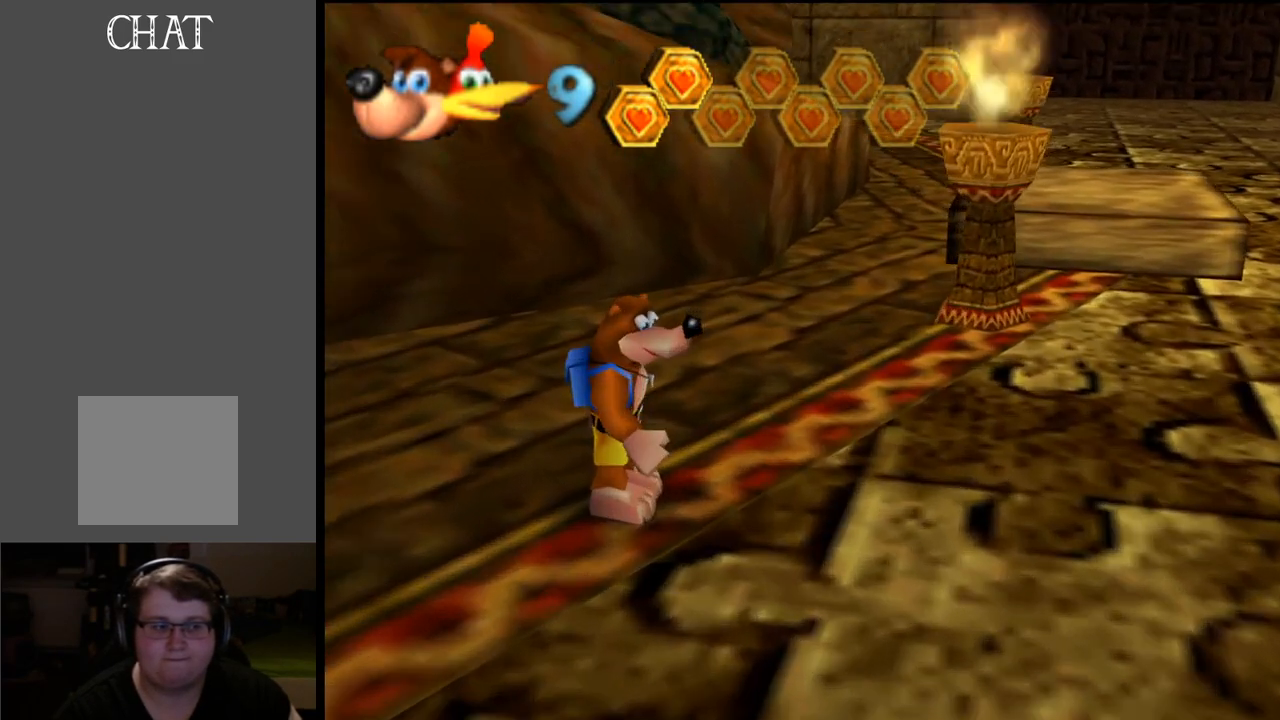
{"buttons": [], "left_stick": "right", "right_stick": "center", "events": [[200, "left_stick", "right"]]}
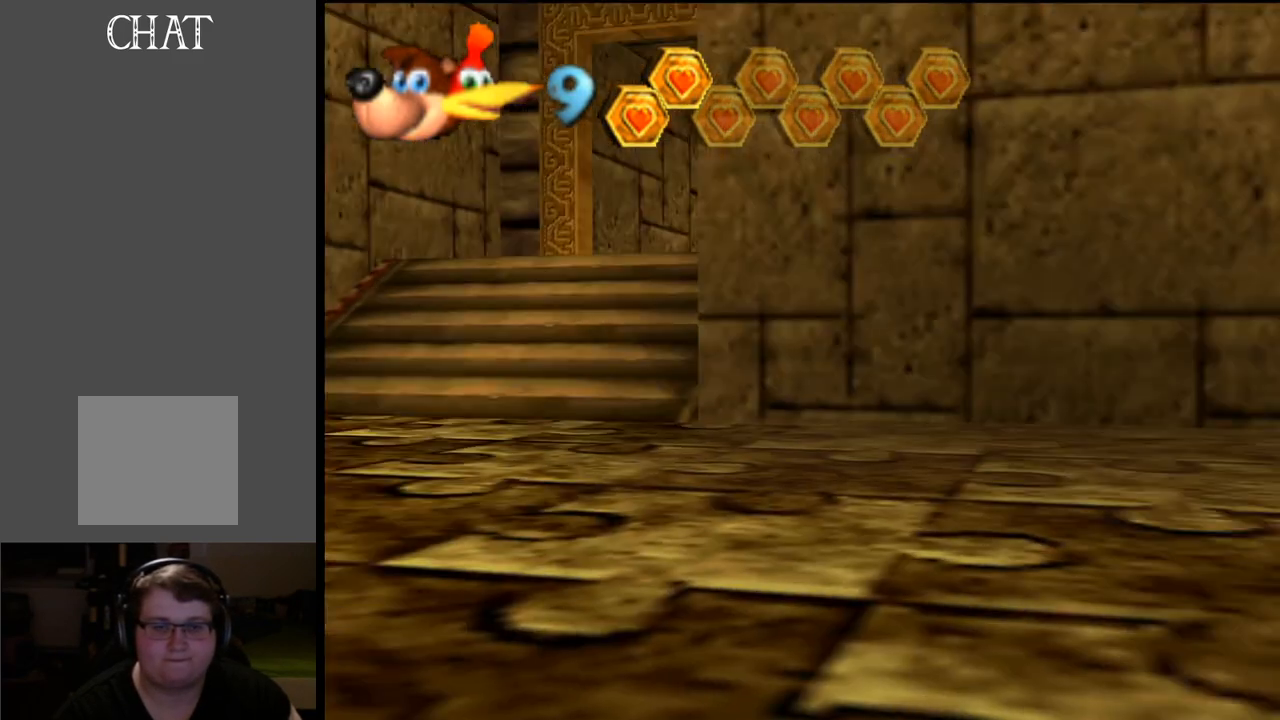
{"buttons": [], "left_stick": "down-right", "right_stick": "center", "events": [[150, "left_stick", "center"], [333, "left_stick", "down"], [450, "left_stick", "down-right"]]}
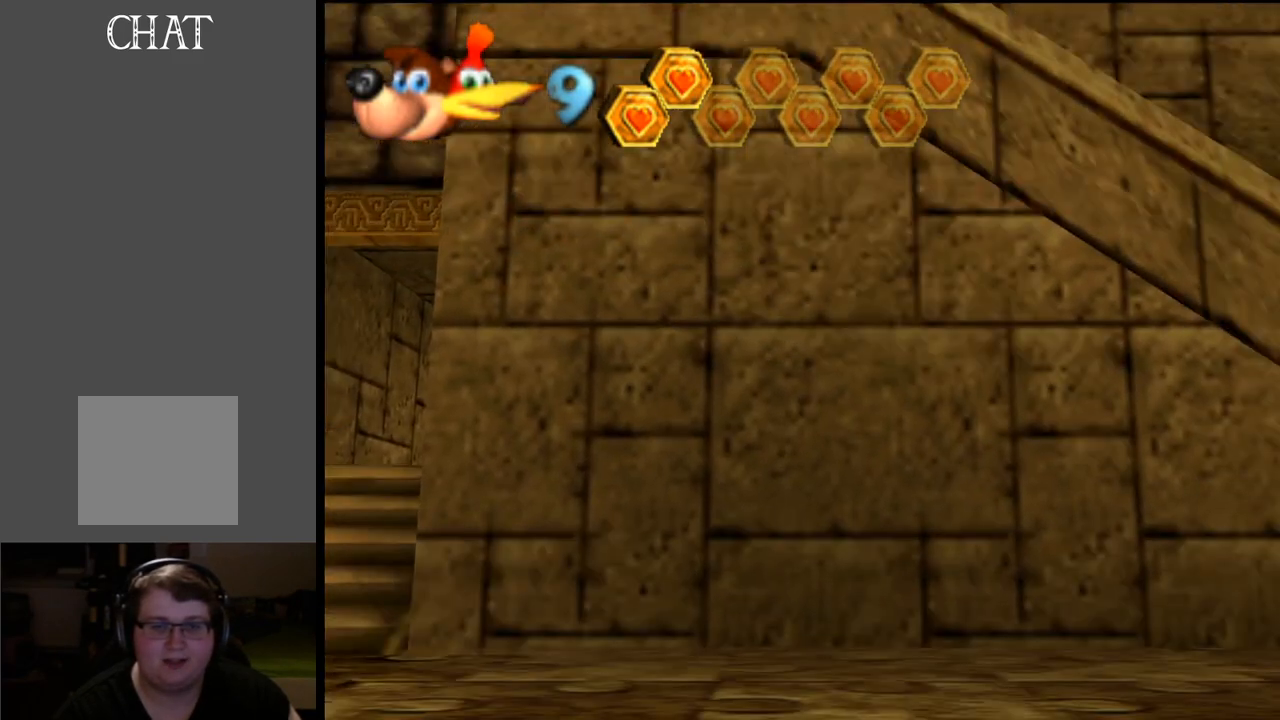
{"buttons": [], "left_stick": "up-right", "right_stick": "center", "events": [[50, "left_stick", "center"], [367, "left_stick", "right"], [500, "left_stick", "up-right"]]}
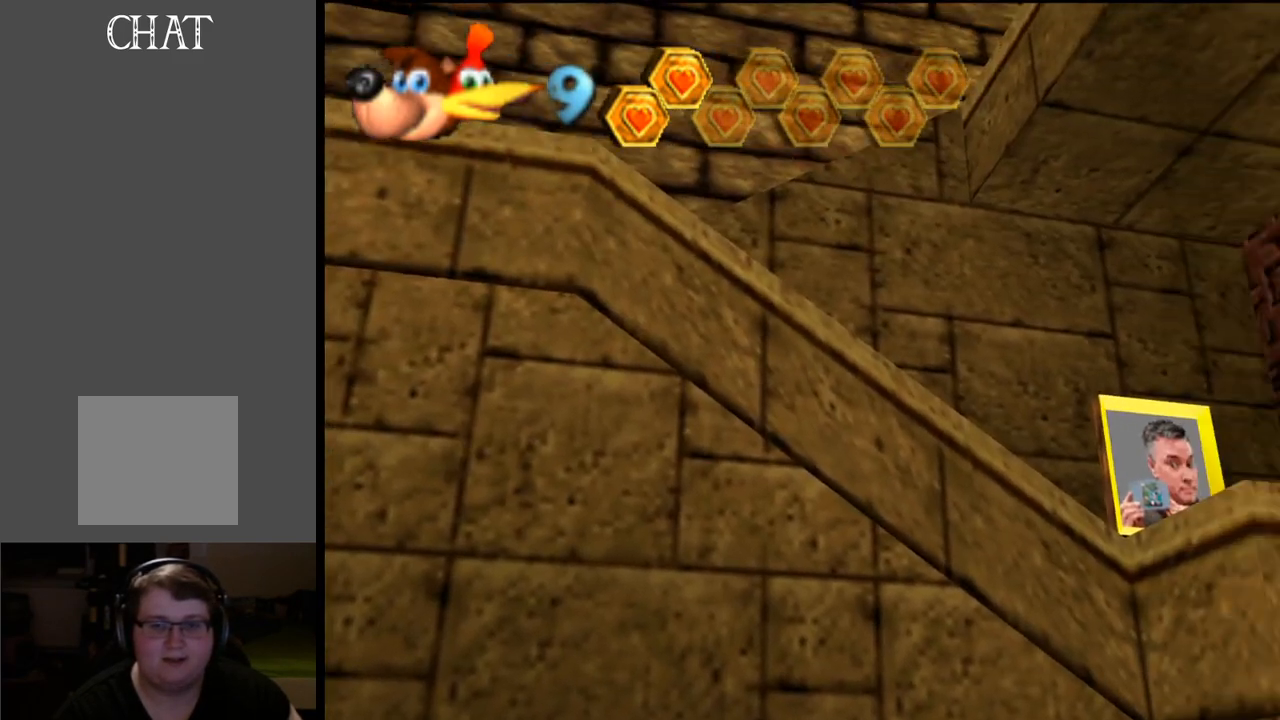
{"buttons": [], "left_stick": "center", "right_stick": "center", "events": [[117, "left_stick", "center"]]}
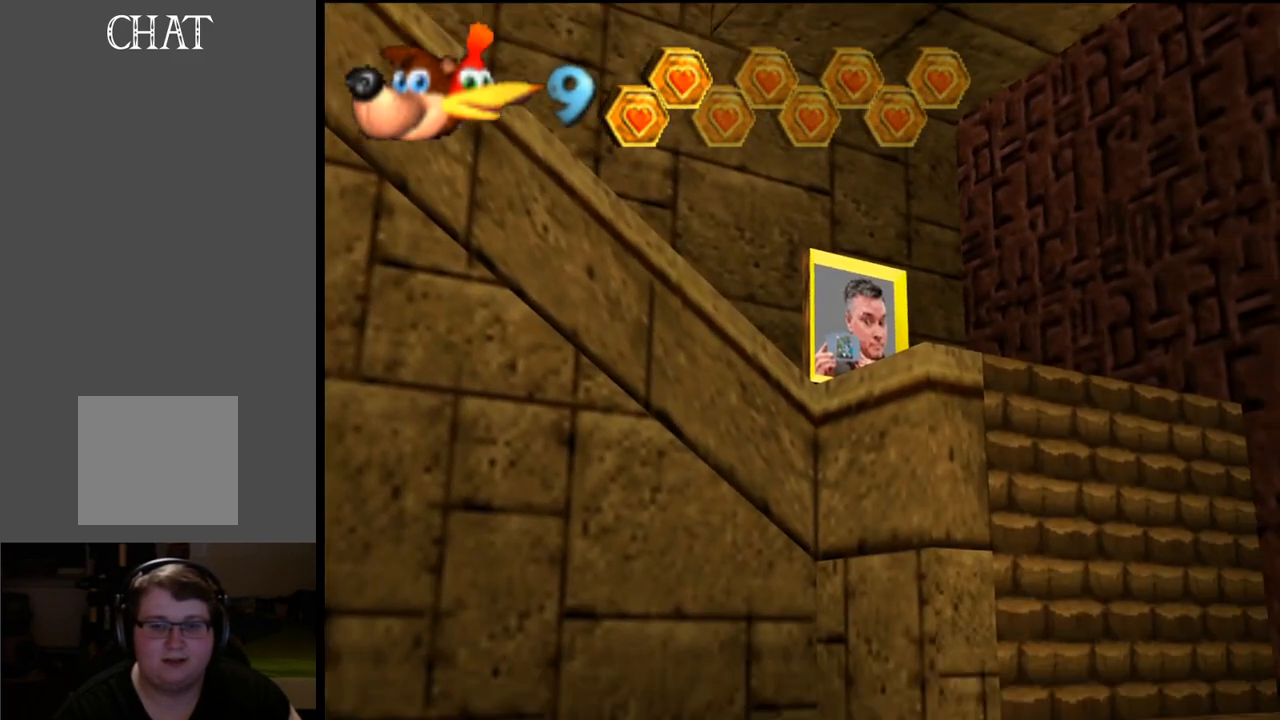
{"buttons": [], "left_stick": "left", "right_stick": "center", "events": [[200, "left_stick", "left"]]}
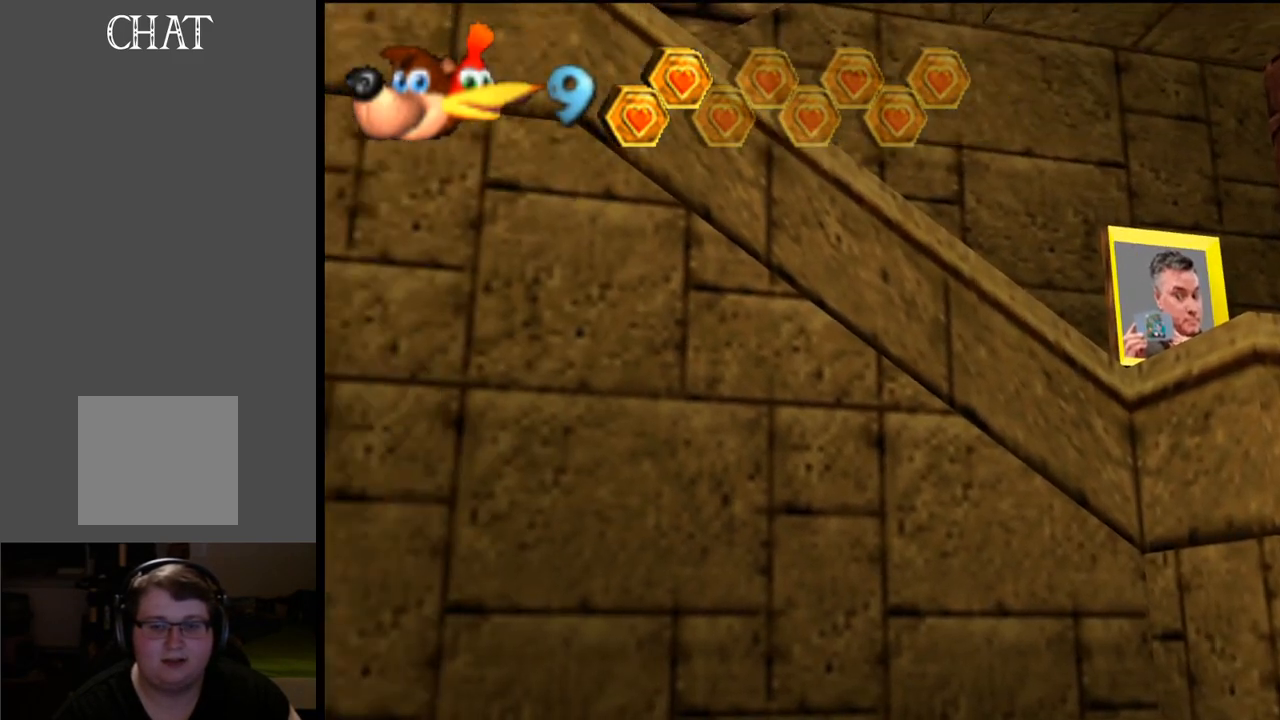
{"buttons": [], "left_stick": "left", "right_stick": "center", "events": []}
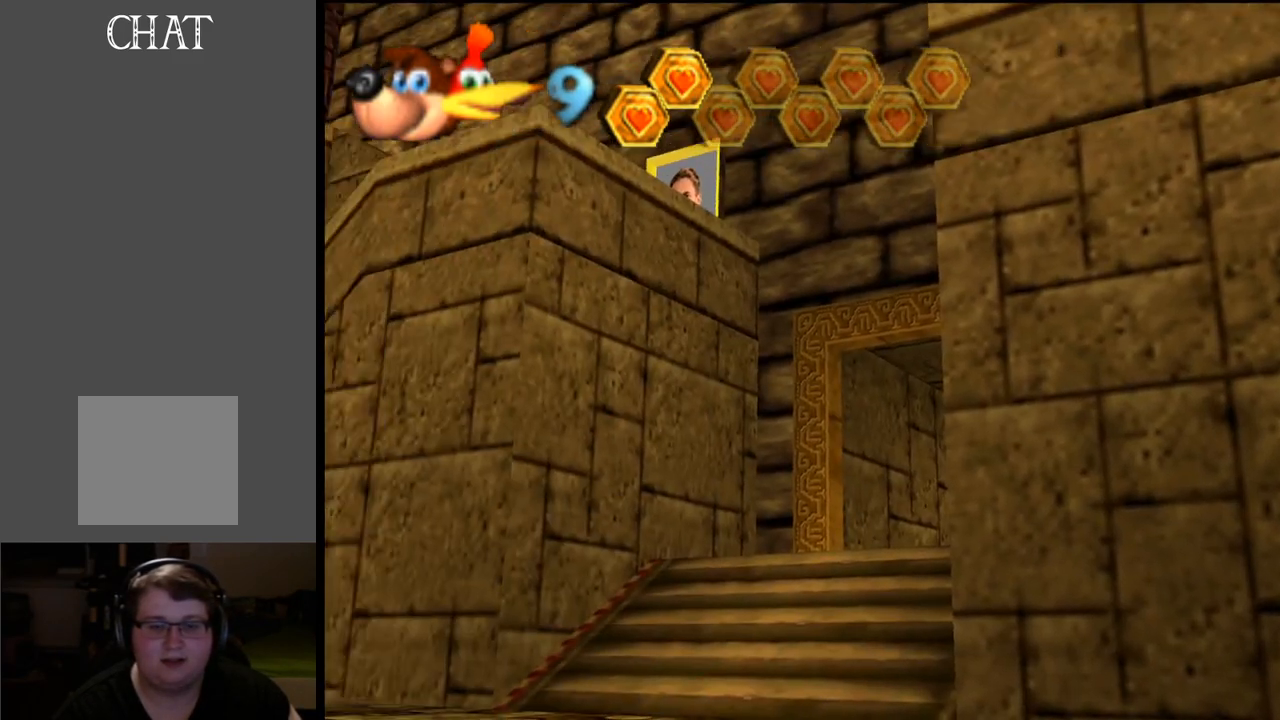
{"buttons": [], "left_stick": "center", "right_stick": "center", "events": [[200, "left_stick", "center"]]}
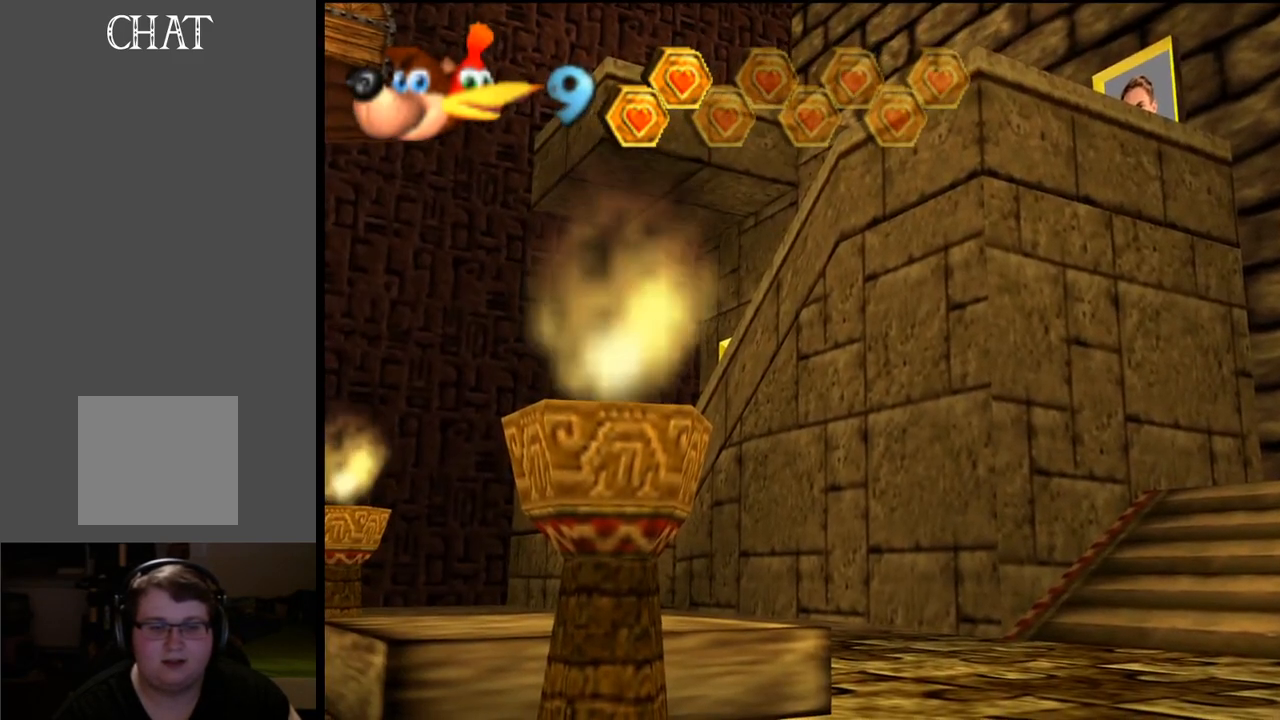
{"buttons": [], "left_stick": "right", "right_stick": "center", "events": [[200, "X", "down"], [317, "left_stick", "right"], [333, "X", "up"]]}
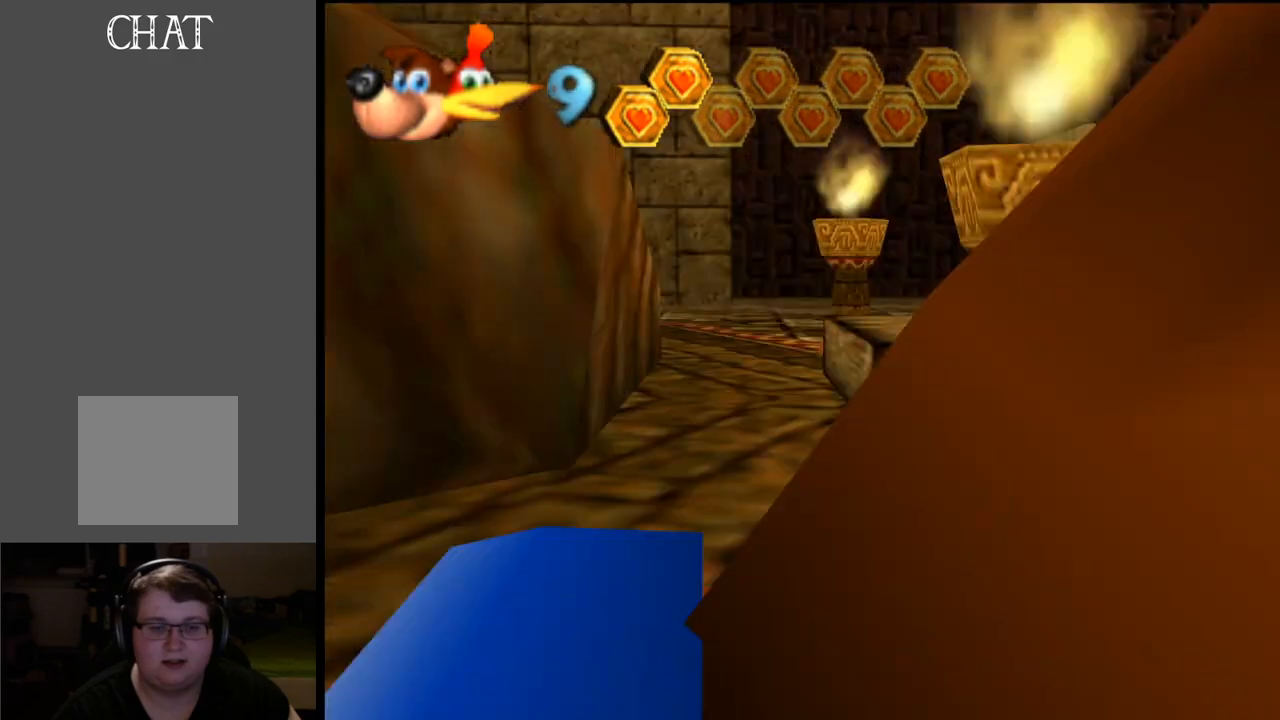
{"buttons": ["Y"], "left_stick": "down-right", "right_stick": "center", "events": [[133, "Y", "down"], [233, "Y", "up"], [250, "left_stick", "down-right"], [400, "Y", "down"]]}
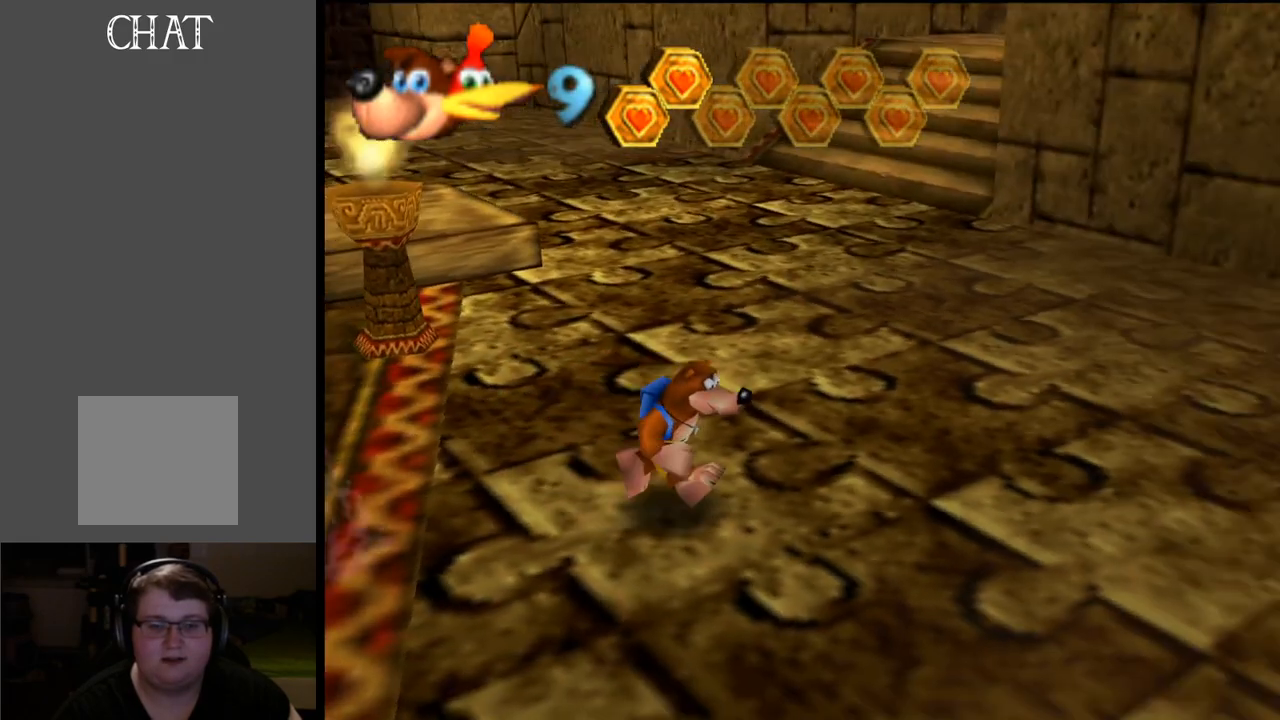
{"buttons": ["Y"], "left_stick": "up-right", "right_stick": "center", "events": [[17, "Y", "up"], [100, "left_stick", "right"], [133, "Y", "down"], [217, "Y", "up"], [283, "left_stick", "up-right"], [383, "Y", "down"]]}
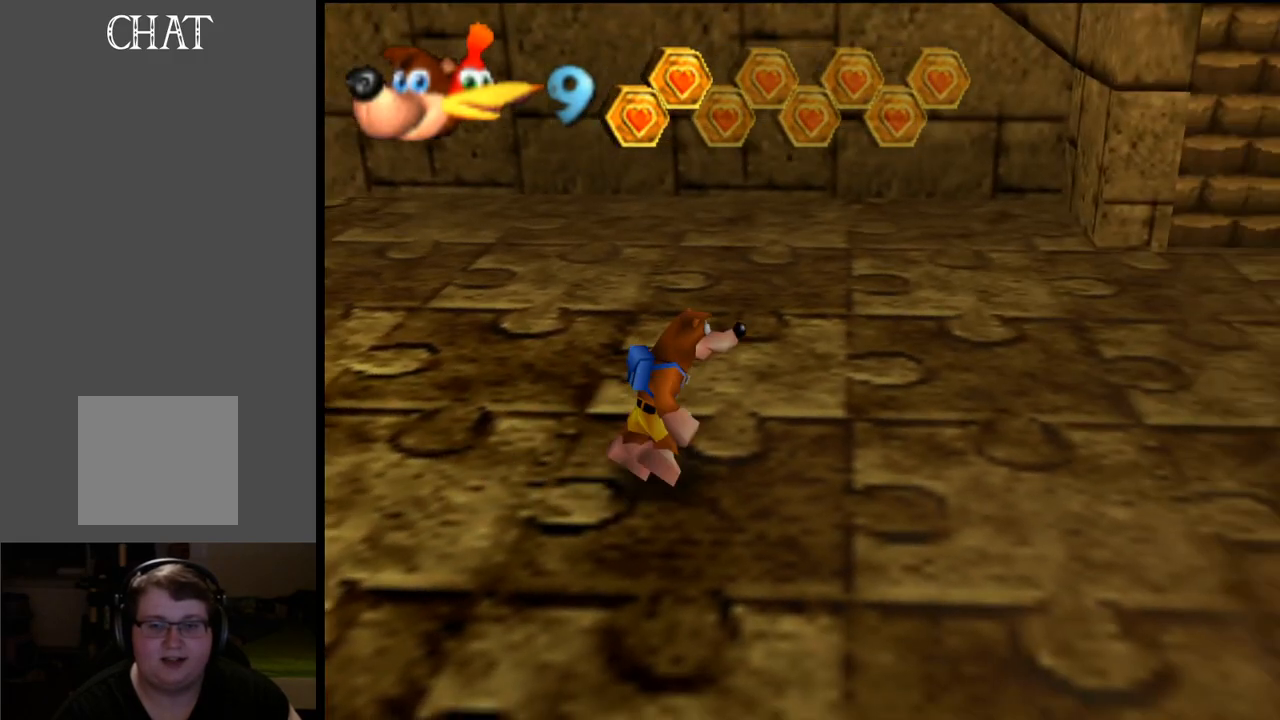
{"buttons": [], "left_stick": "up-right", "right_stick": "center", "events": [[33, "Y", "up"]]}
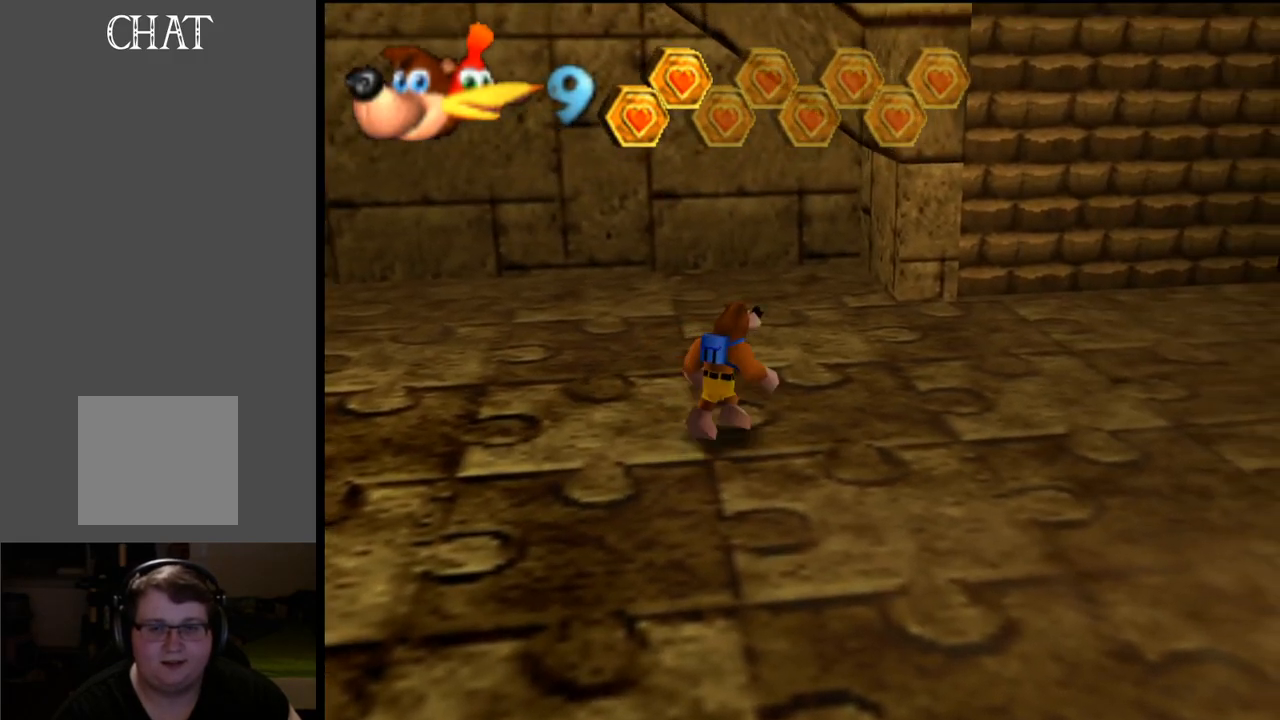
{"buttons": [], "left_stick": "up-right", "right_stick": "center", "events": []}
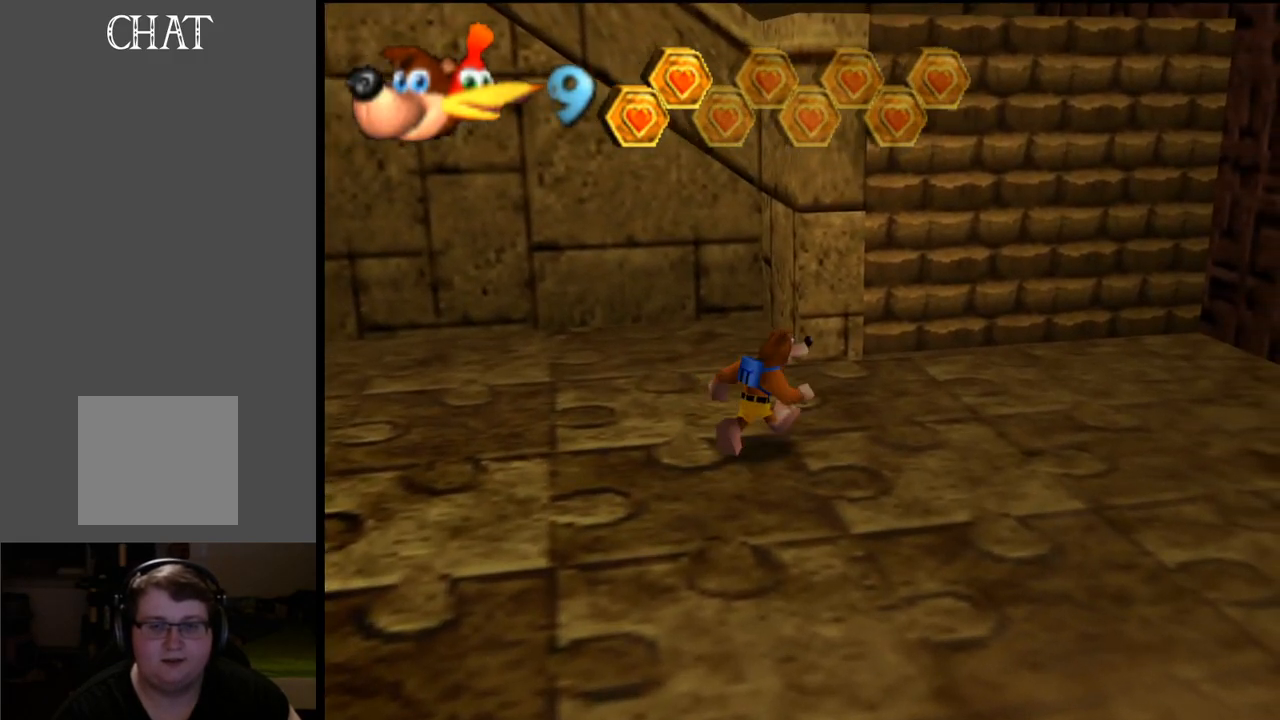
{"buttons": ["A"], "left_stick": "up", "right_stick": "center", "events": [[267, "A", "down"], [350, "left_stick", "up"]]}
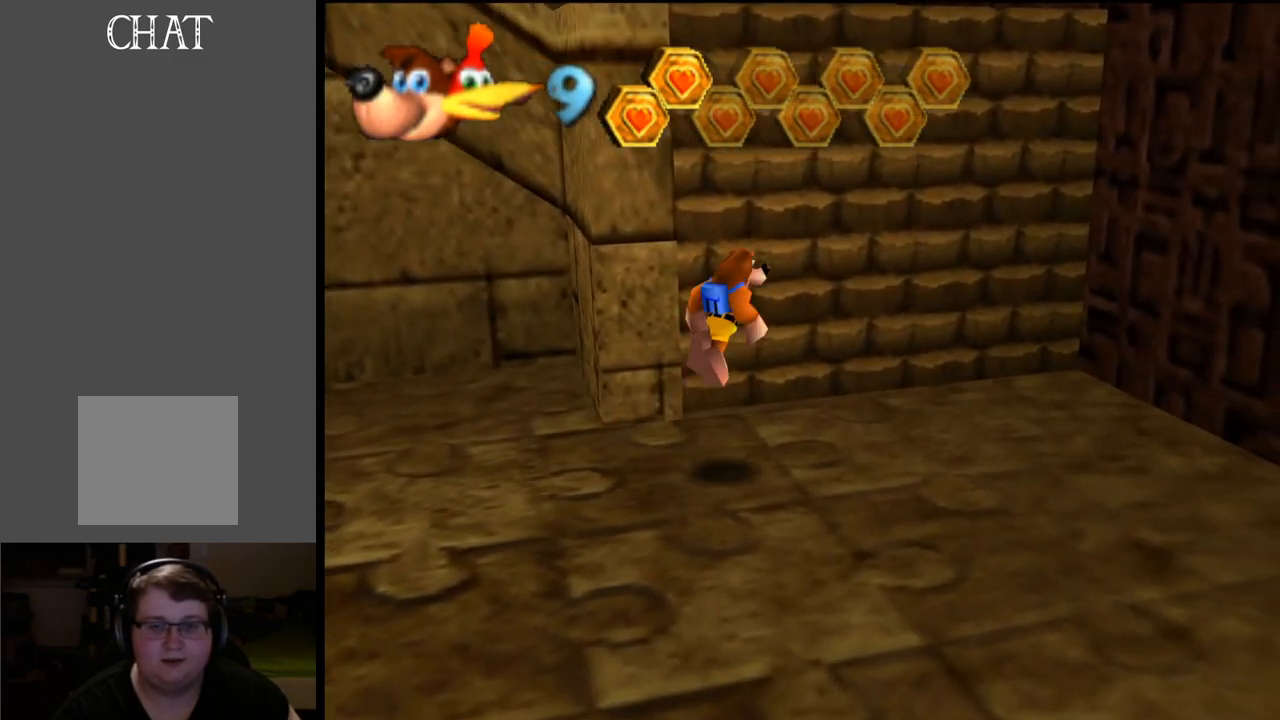
{"buttons": ["A"], "left_stick": "up", "right_stick": "center", "events": []}
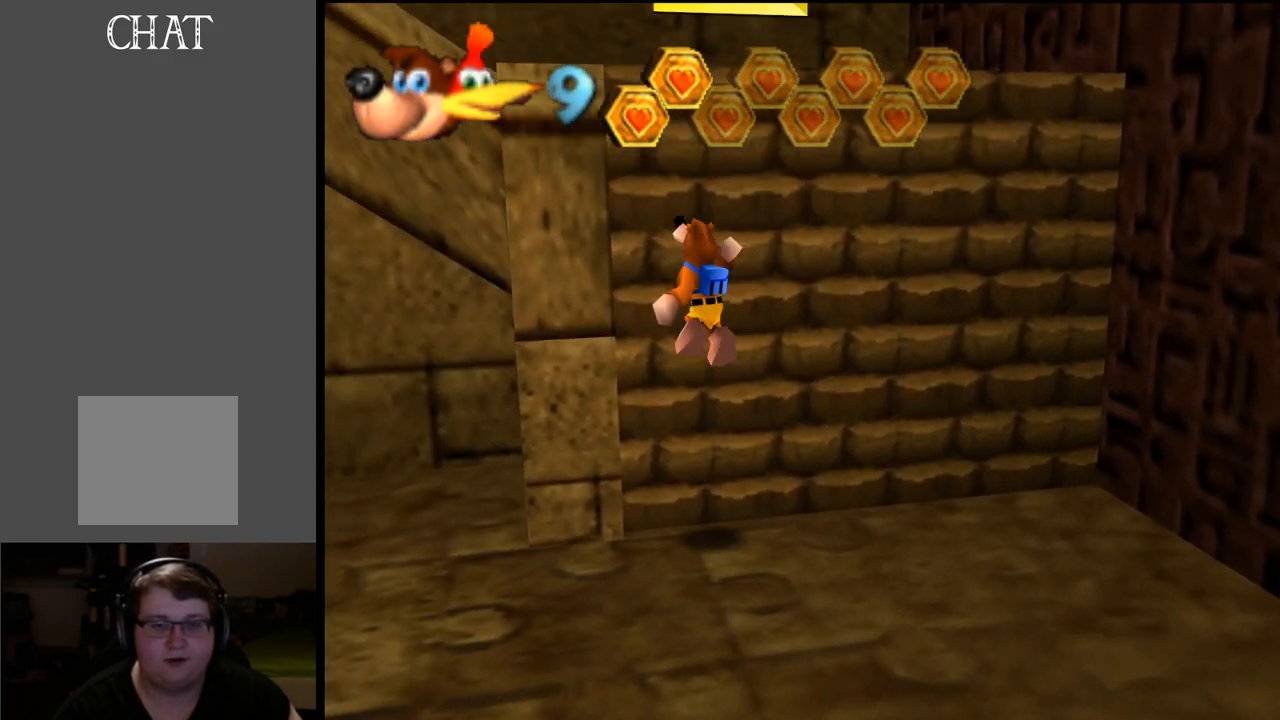
{"buttons": [], "left_stick": "up", "right_stick": "center", "events": [[67, "A", "up"]]}
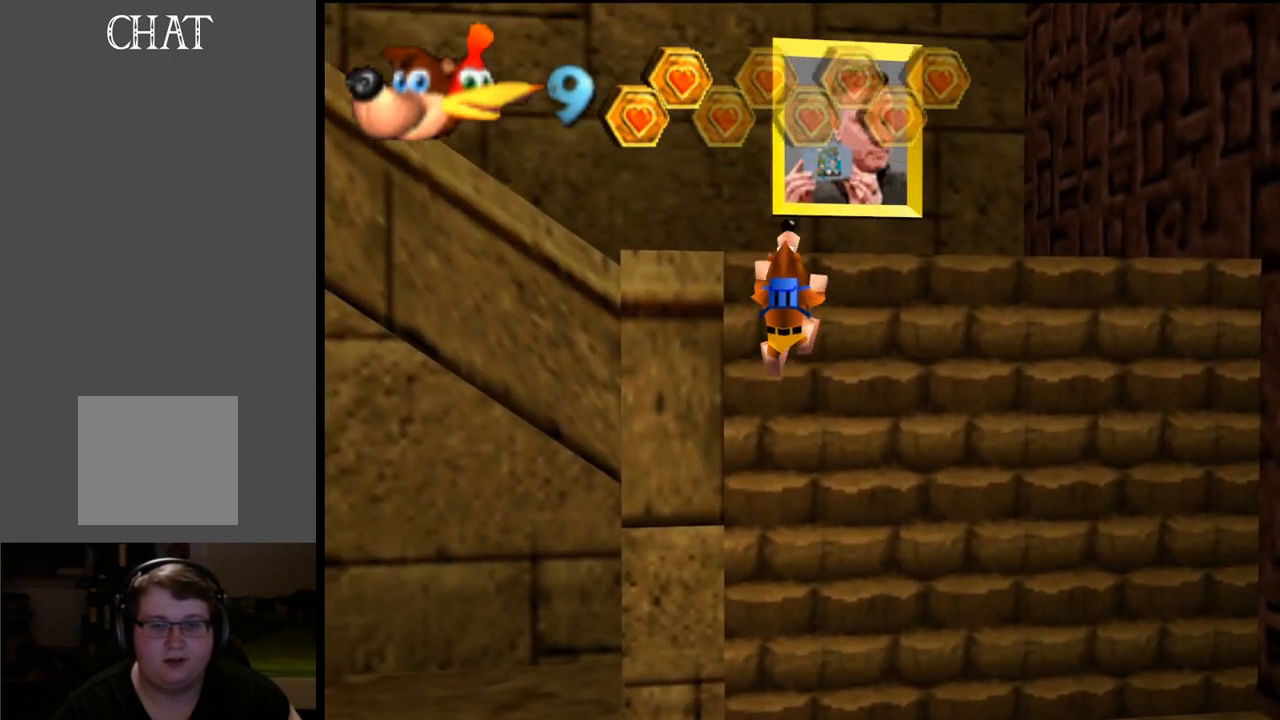
{"buttons": [], "left_stick": "up-left", "right_stick": "center", "events": [[183, "left_stick", "up-left"]]}
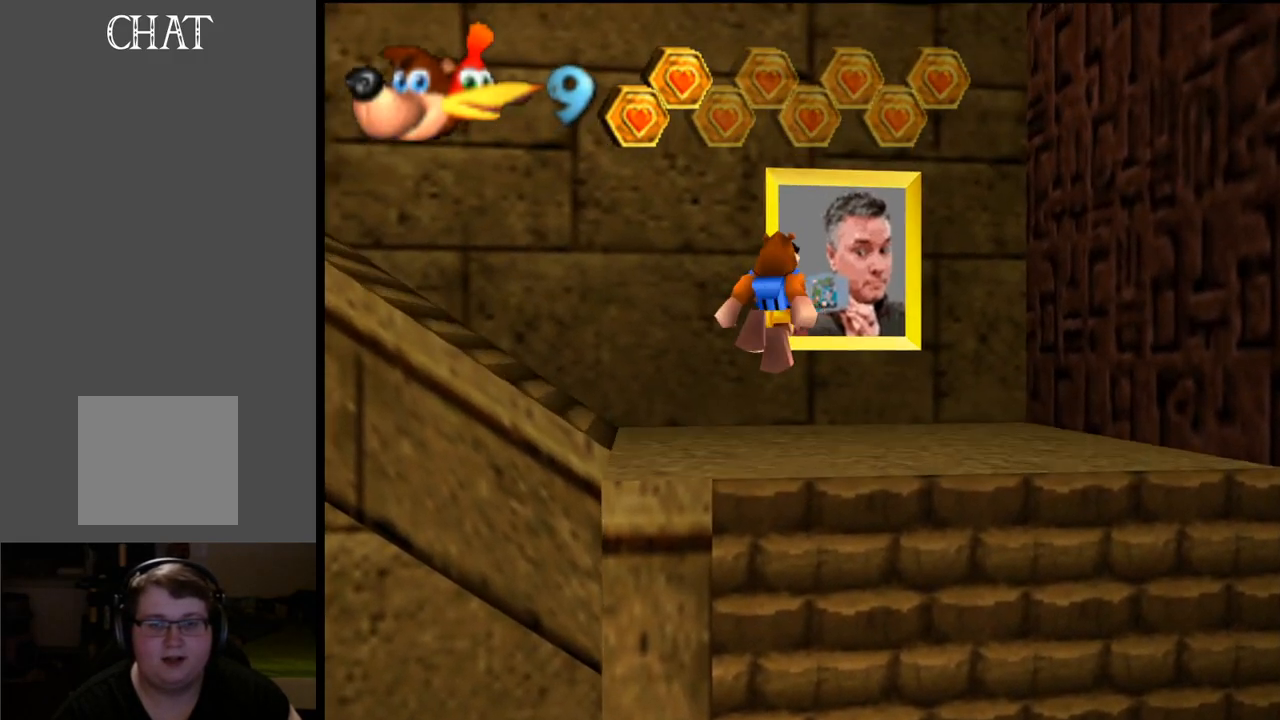
{"buttons": [], "left_stick": "up", "right_stick": "center", "events": [[67, "B", "down"], [217, "B", "up"], [283, "left_stick", "up"]]}
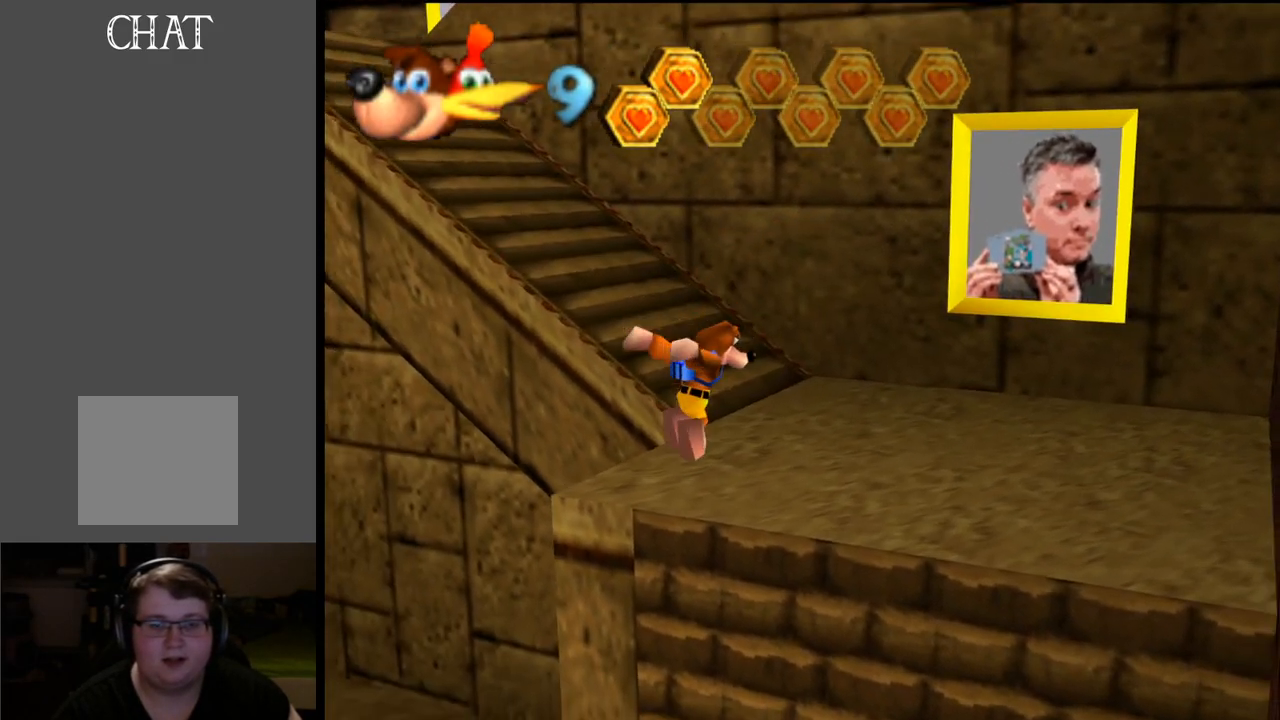
{"buttons": ["B"], "left_stick": "up", "right_stick": "center", "events": [[483, "B", "down"]]}
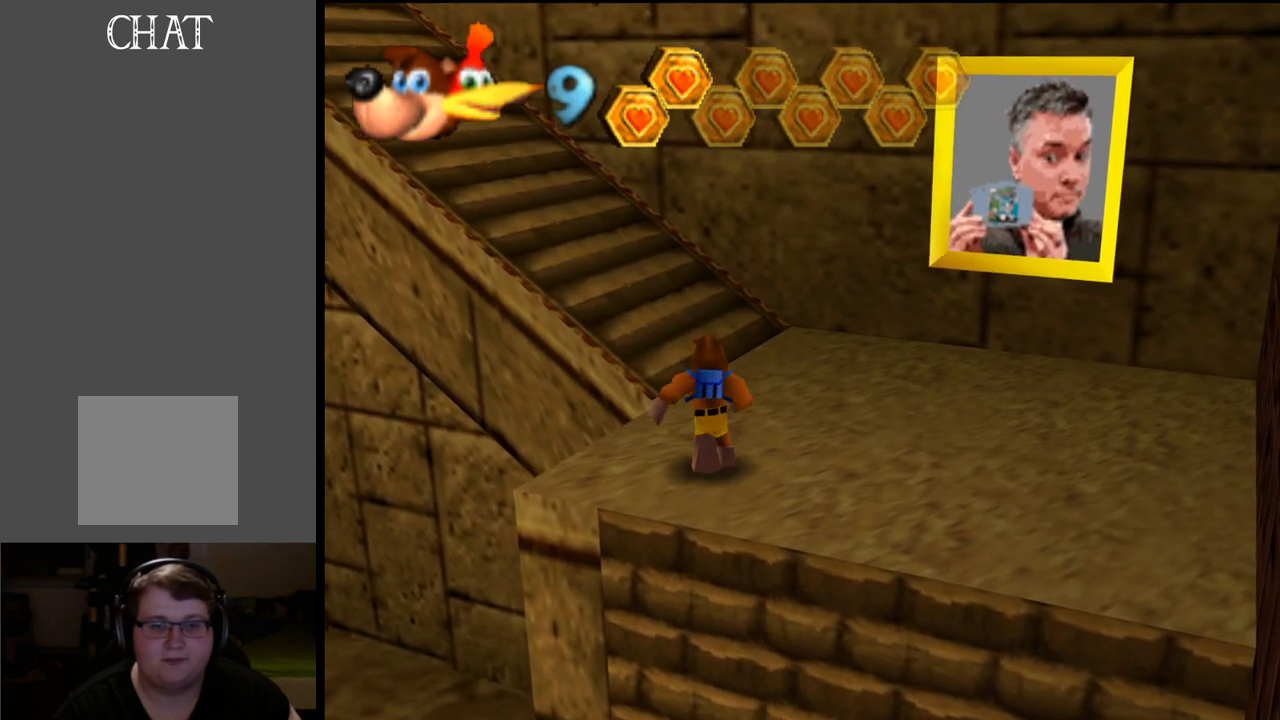
{"buttons": [], "left_stick": "up", "right_stick": "center", "events": [[150, "B", "up"]]}
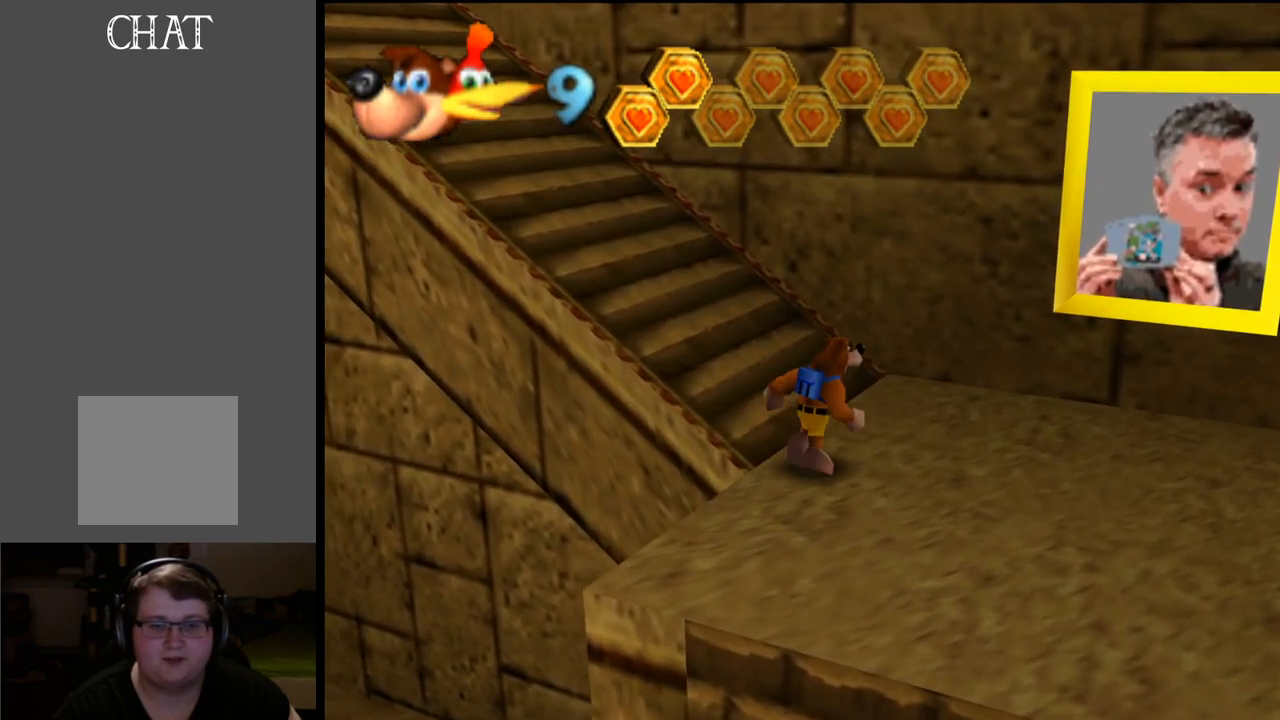
{"buttons": [], "left_stick": "up-left", "right_stick": "center", "events": [[33, "left_stick", "up-left"], [67, "B", "down"], [200, "B", "up"], [317, "B", "down"], [450, "B", "up"]]}
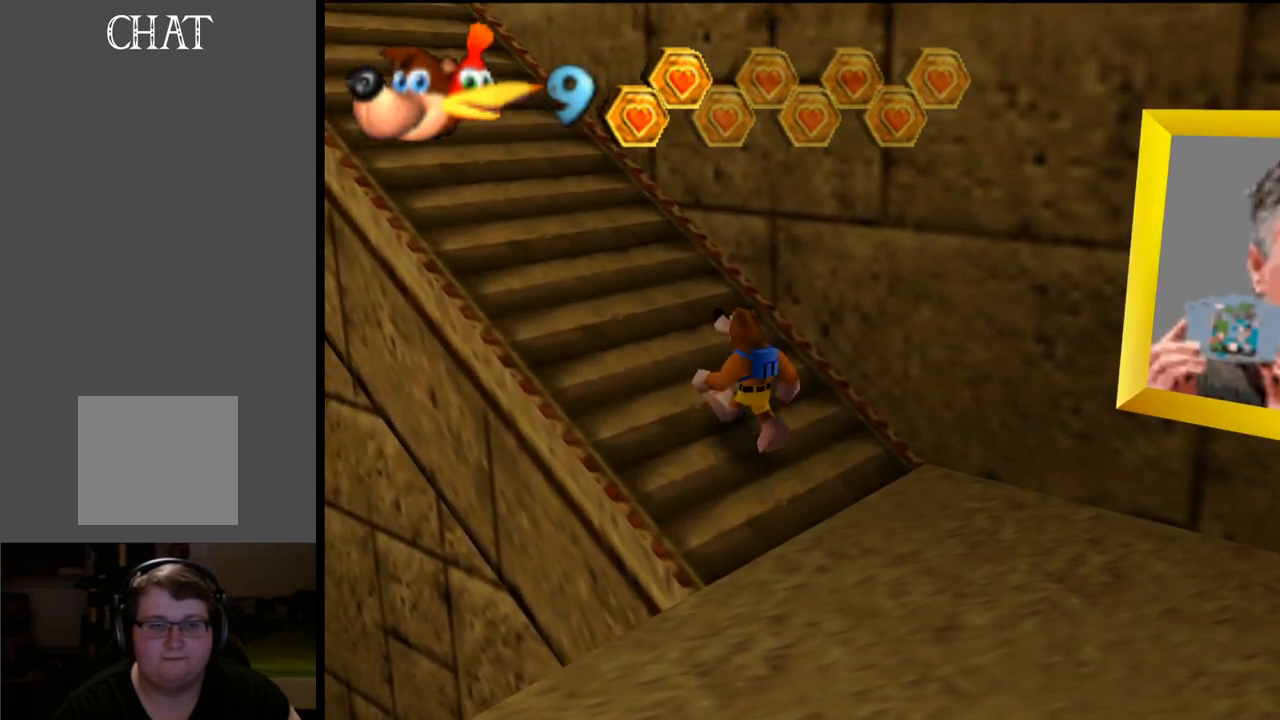
{"buttons": [], "left_stick": "up-left", "right_stick": "center", "events": []}
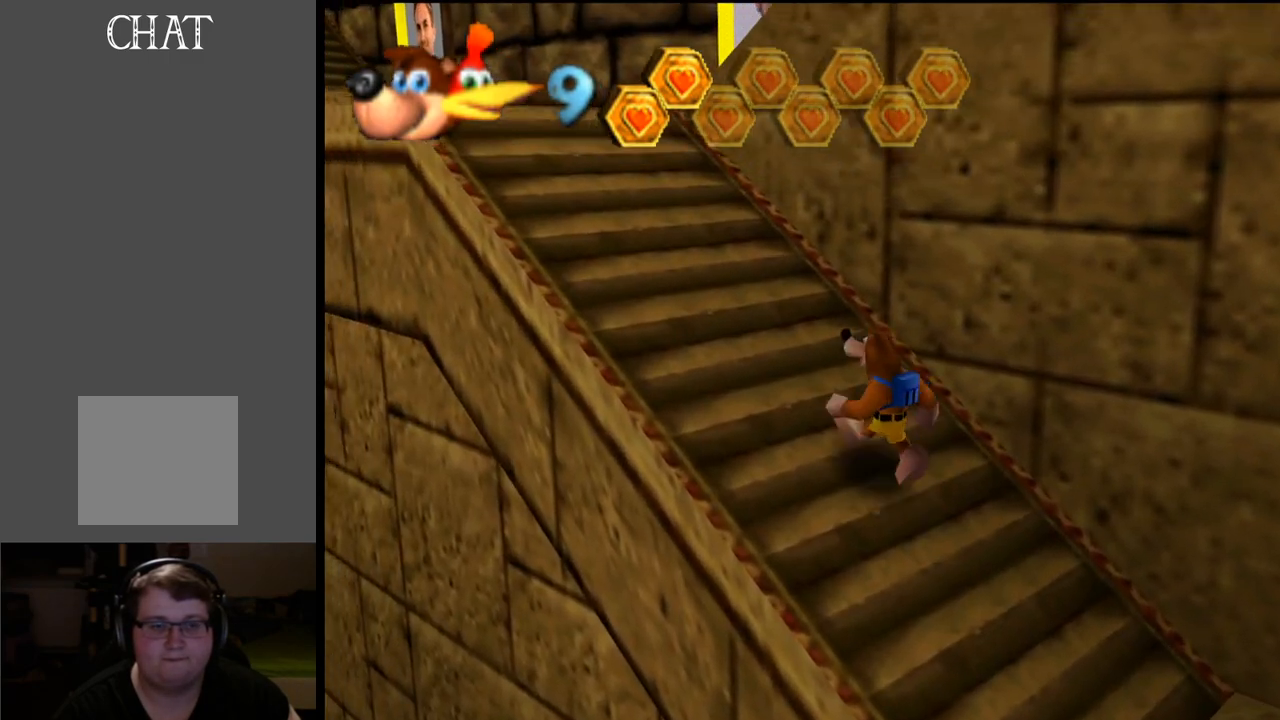
{"buttons": [], "left_stick": "up-left", "right_stick": "center", "events": []}
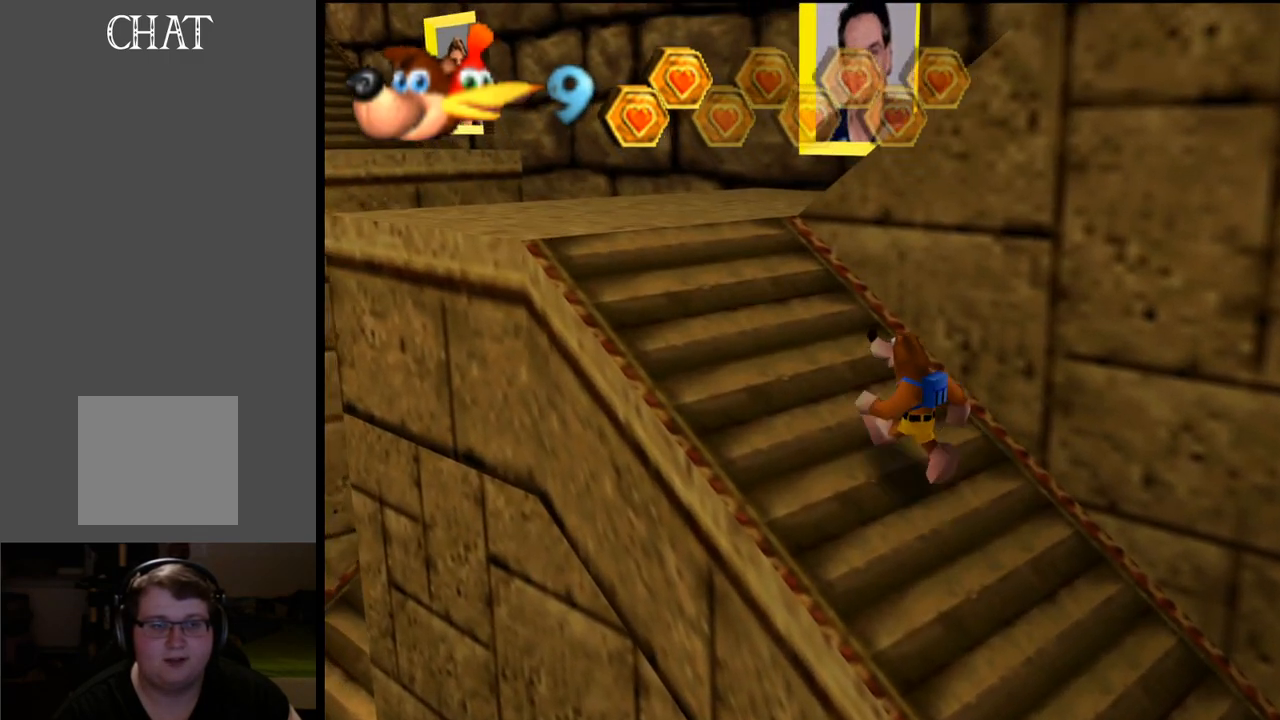
{"buttons": [], "left_stick": "up-left", "right_stick": "center", "events": []}
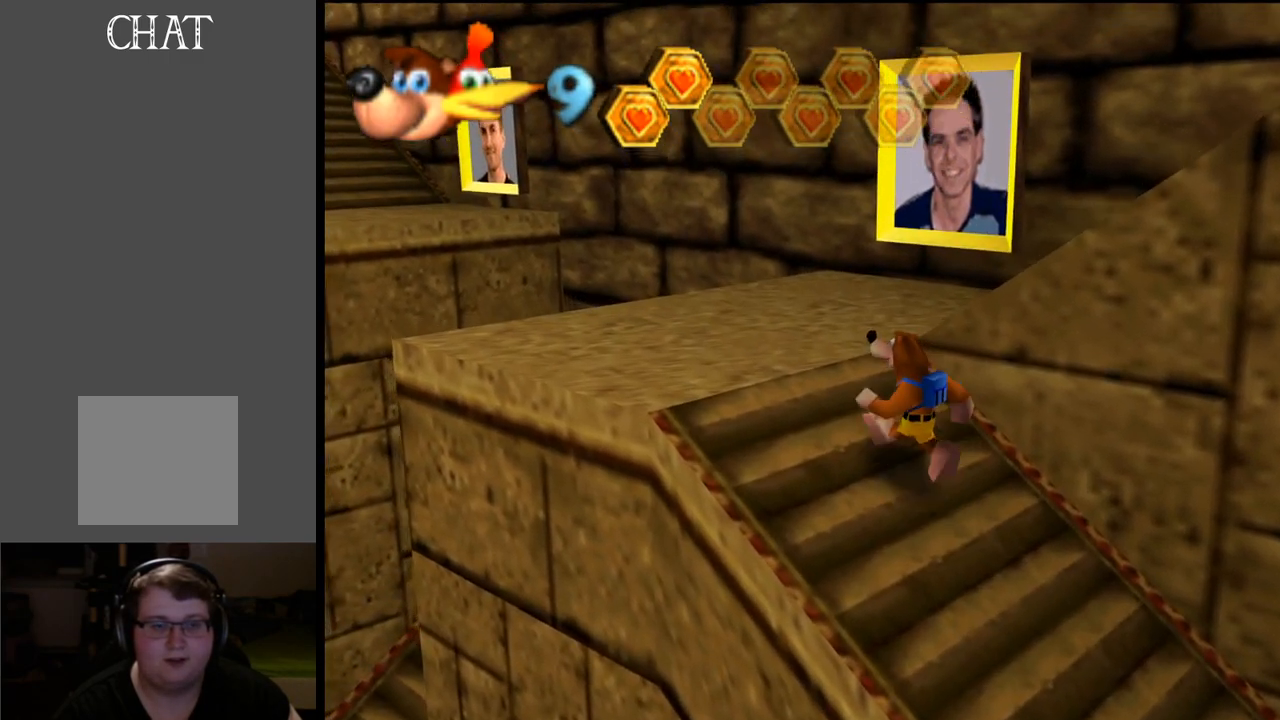
{"buttons": [], "left_stick": "up-left", "right_stick": "center", "events": []}
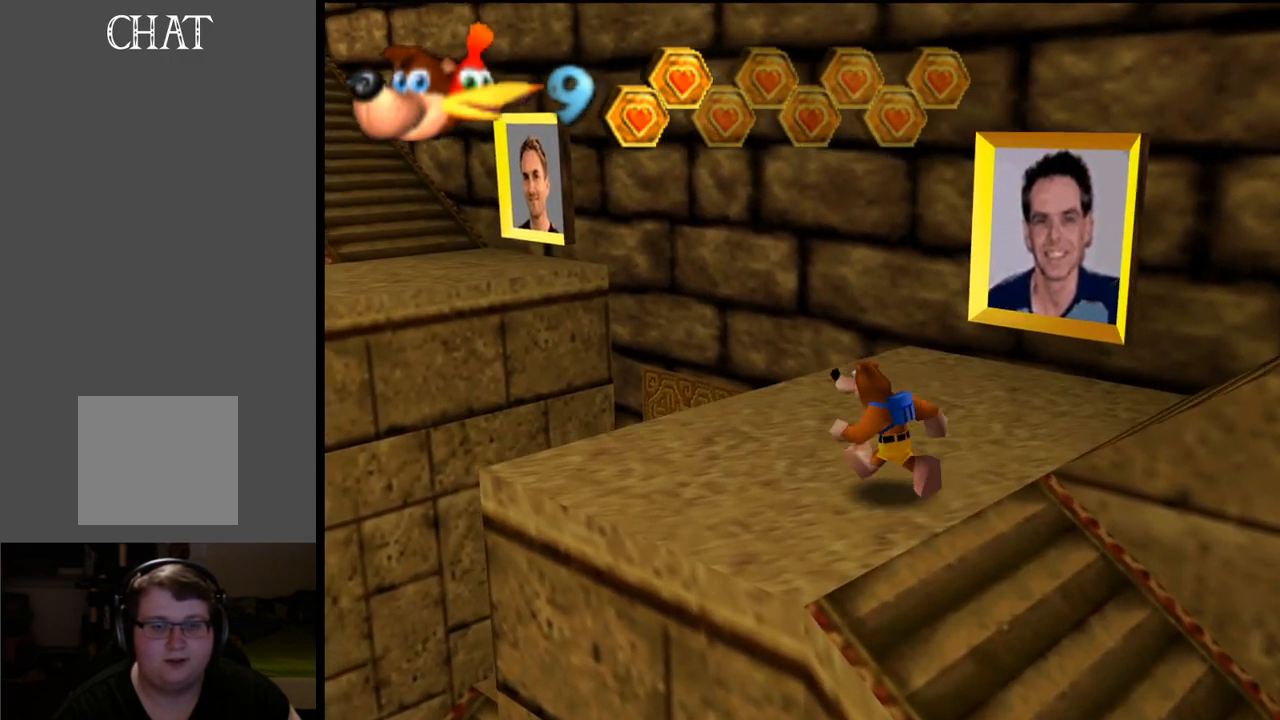
{"buttons": [], "left_stick": "up-left", "right_stick": "center", "events": []}
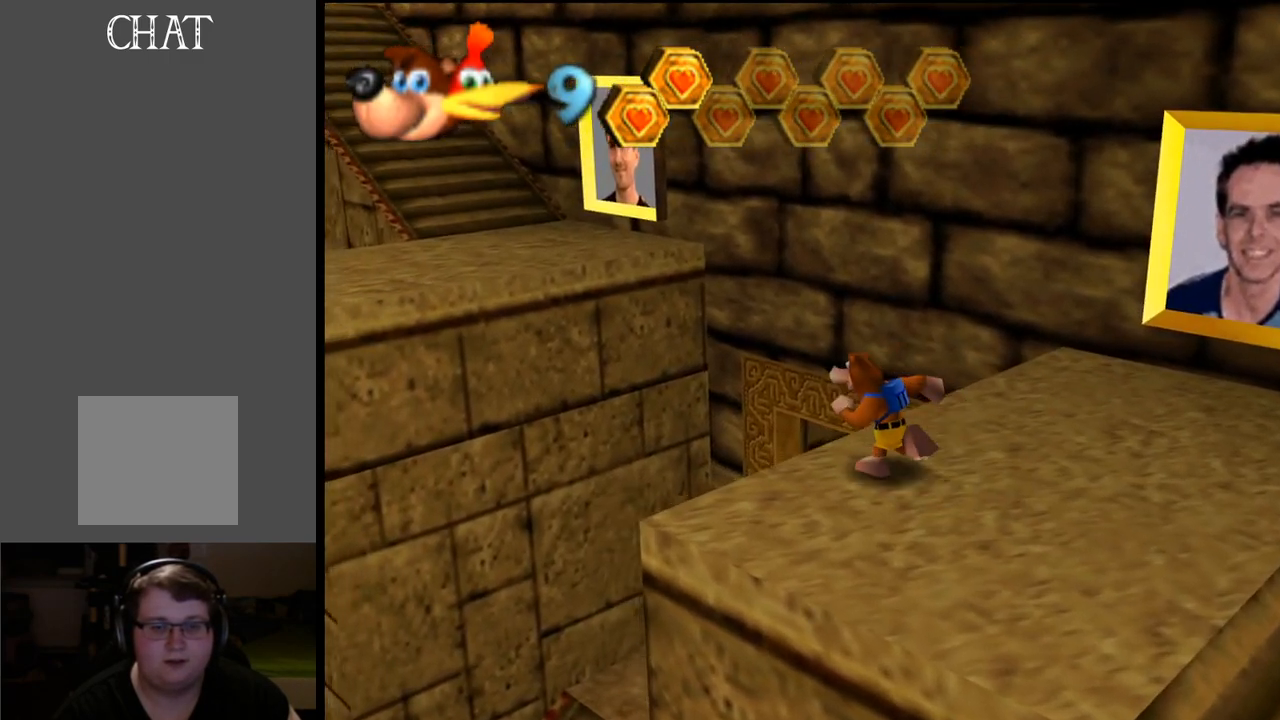
{"buttons": ["A"], "left_stick": "up-left", "right_stick": "center", "events": [[50, "A", "down"]]}
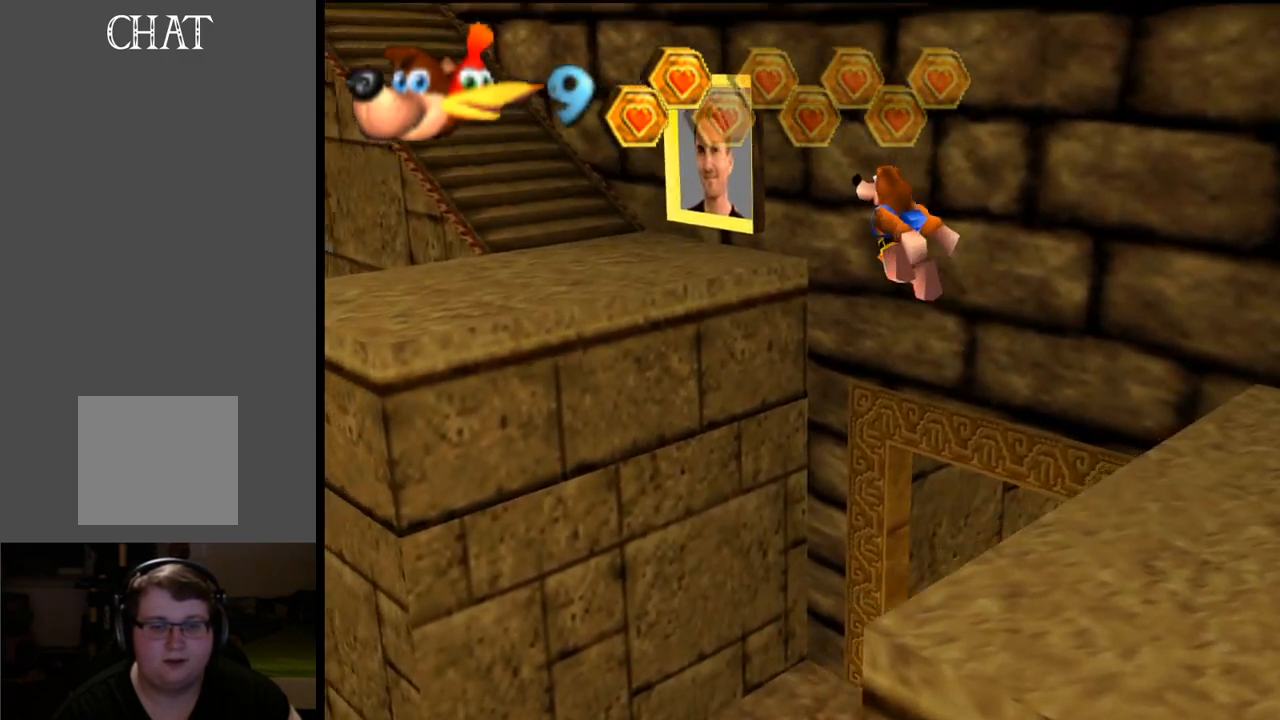
{"buttons": ["A"], "left_stick": "up-left", "right_stick": "center", "events": [[100, "A", "up"], [133, "A", "down"]]}
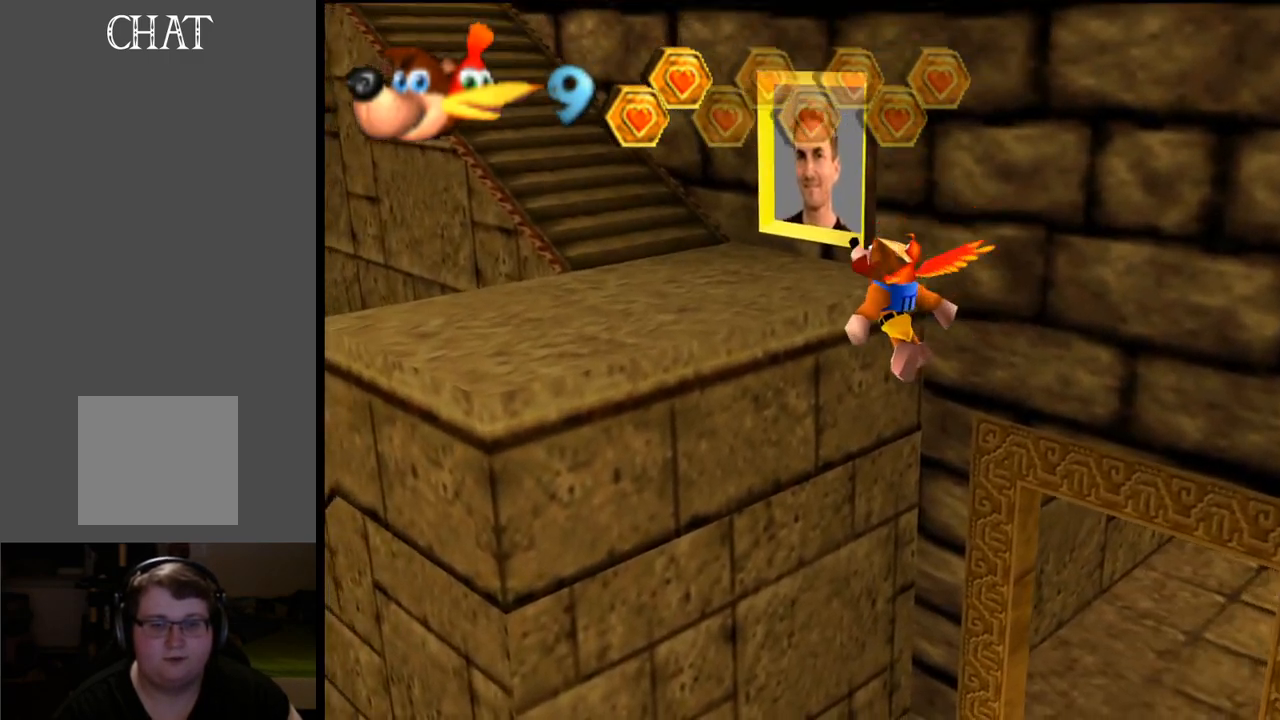
{"buttons": ["A"], "left_stick": "up-left", "right_stick": "center", "events": []}